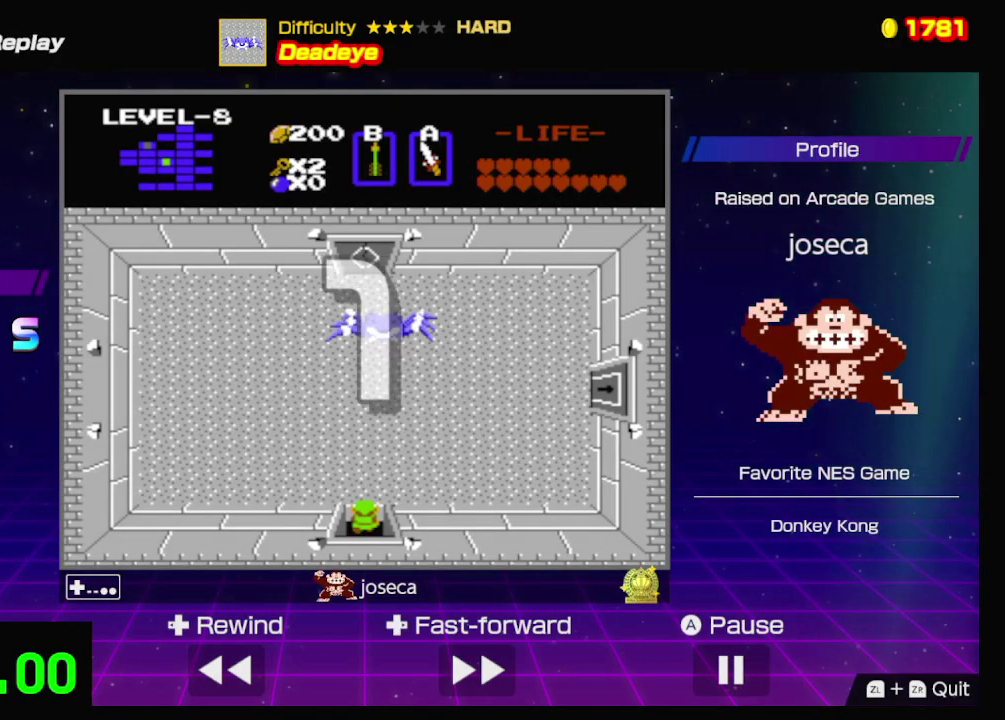
Gameplay with a controller (Nintendo layout); each line is a JSON object with the inputs held at the frame after it. "events" lists button and stick changes between this image and that frame as [ms after this image, input, new state], when the widget could be followed in between. Not read: L3 R3.
{"buttons": [], "events": []}
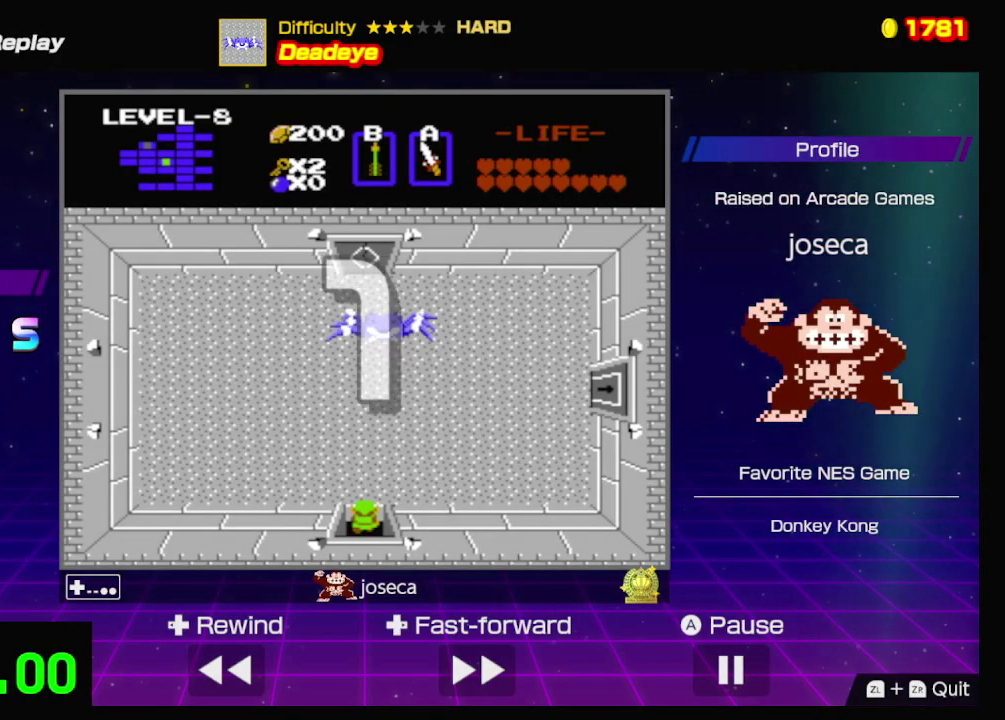
{"buttons": ["B", "DPAD_UP"], "events": [[300, "DPAD_UP", "down"], [400, "B", "down"]]}
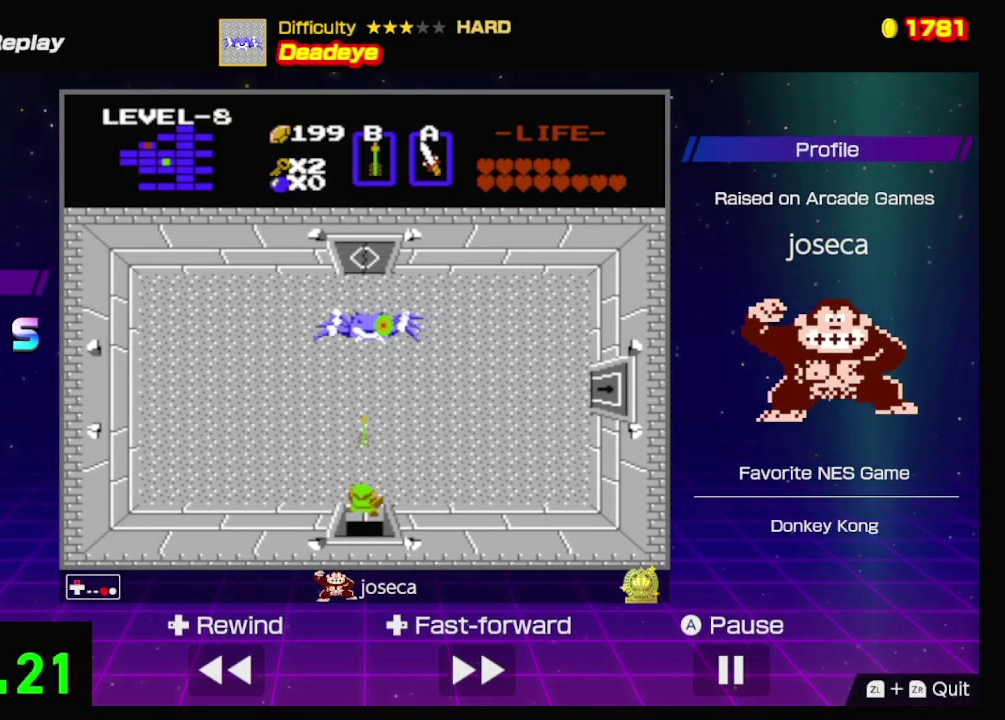
{"buttons": ["DPAD_UP"], "events": [[100, "B", "up"], [233, "DPAD_LEFT", "down"], [233, "DPAD_UP", "up"], [400, "DPAD_UP", "down"], [467, "DPAD_LEFT", "up"]]}
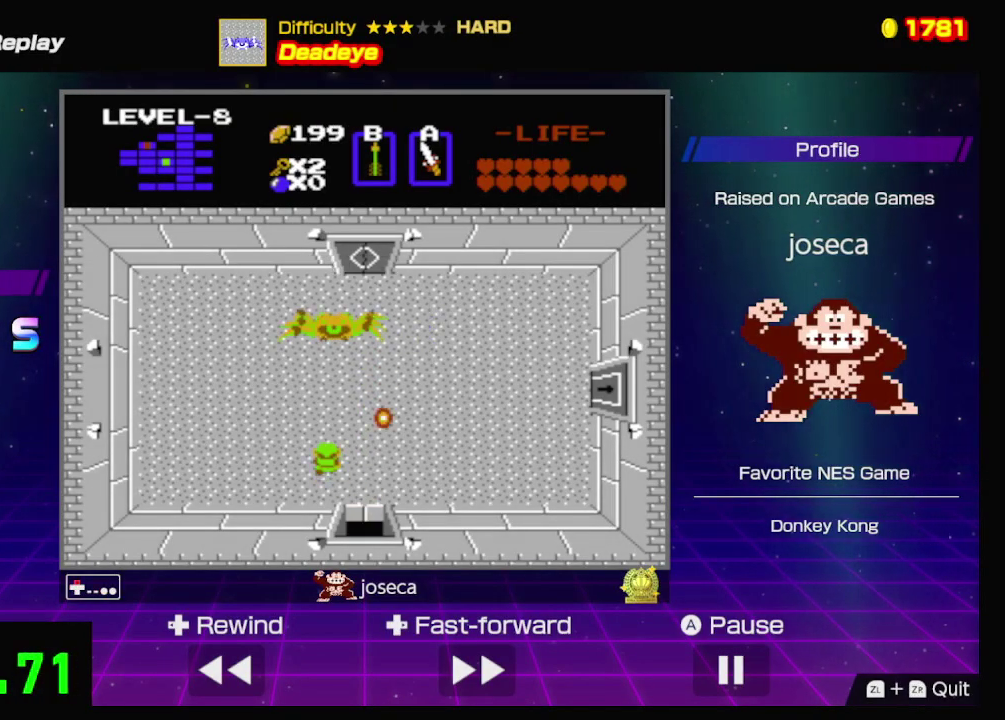
{"buttons": ["B", "DPAD_UP"], "events": [[67, "B", "down"], [133, "B", "up"], [200, "B", "down"], [400, "B", "up"], [483, "B", "down"]]}
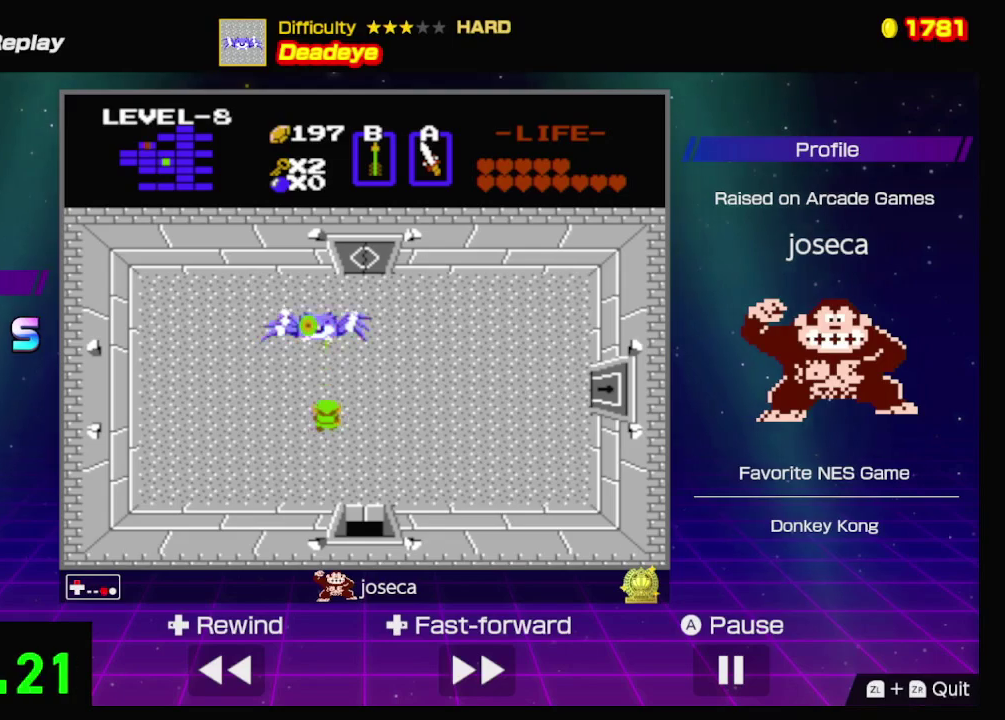
{"buttons": [], "events": [[33, "B", "up"], [100, "B", "down"], [100, "DPAD_UP", "up"], [400, "B", "up"]]}
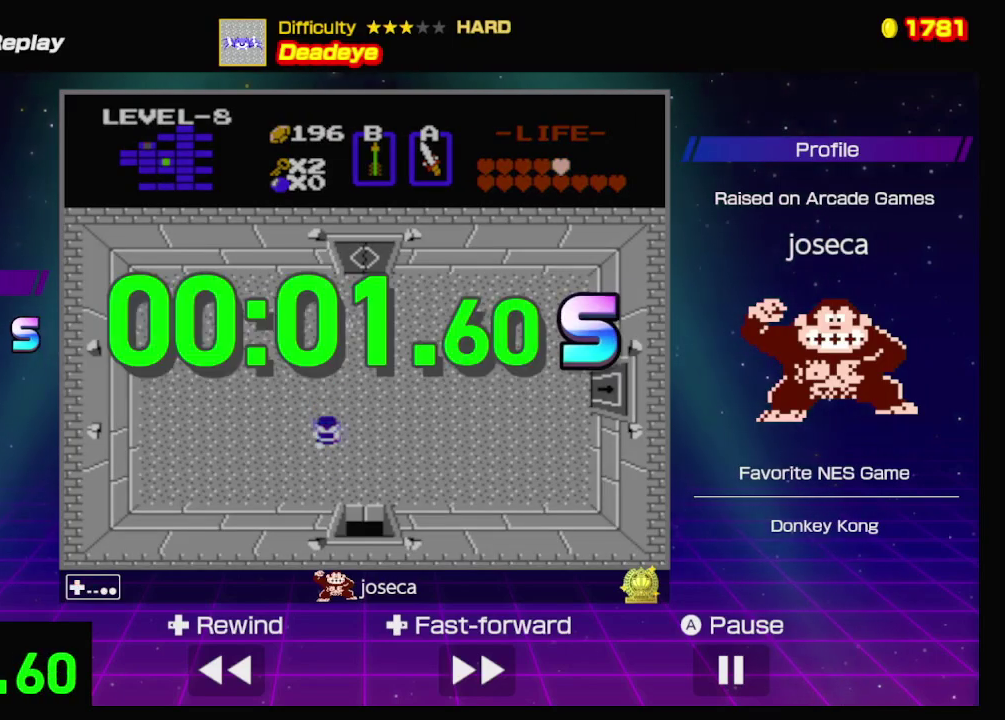
{"buttons": [], "events": []}
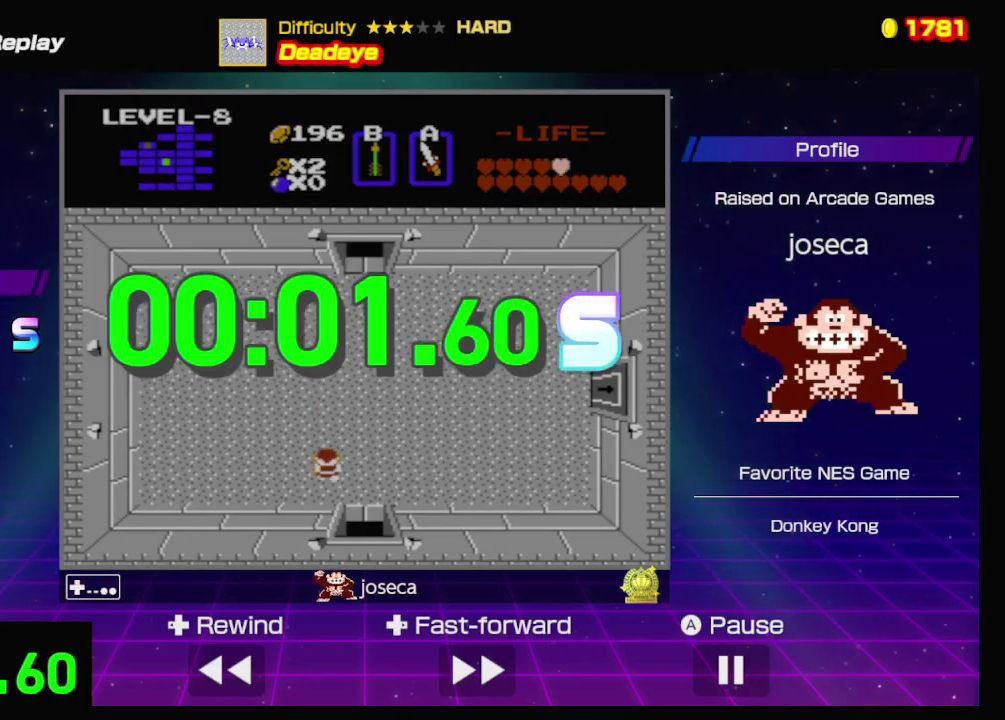
{"buttons": [], "events": []}
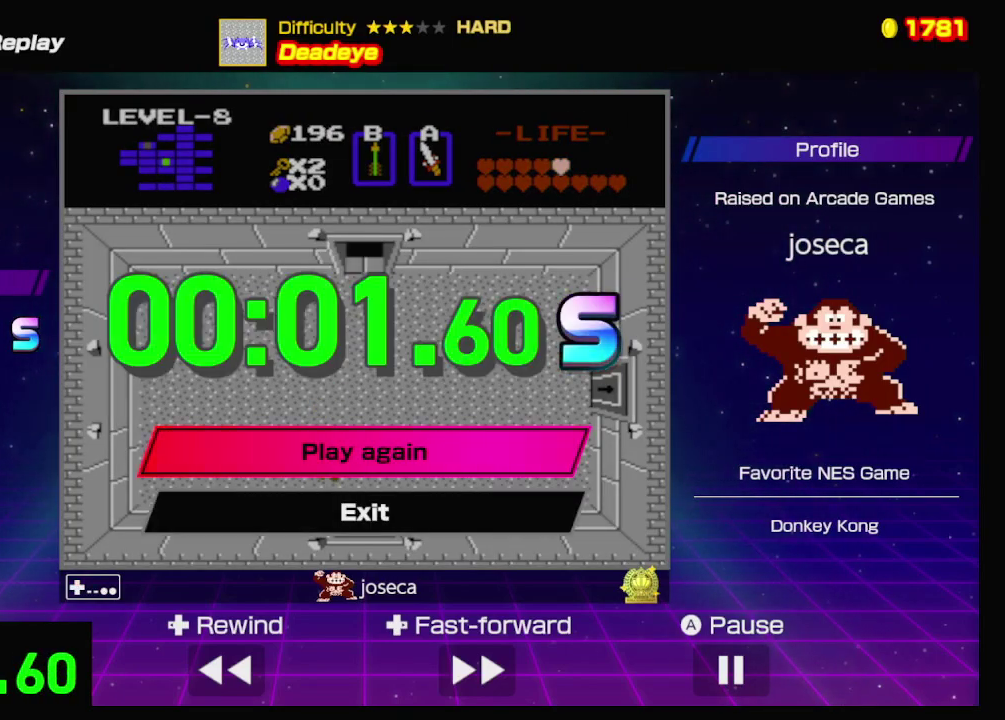
{"buttons": [], "events": []}
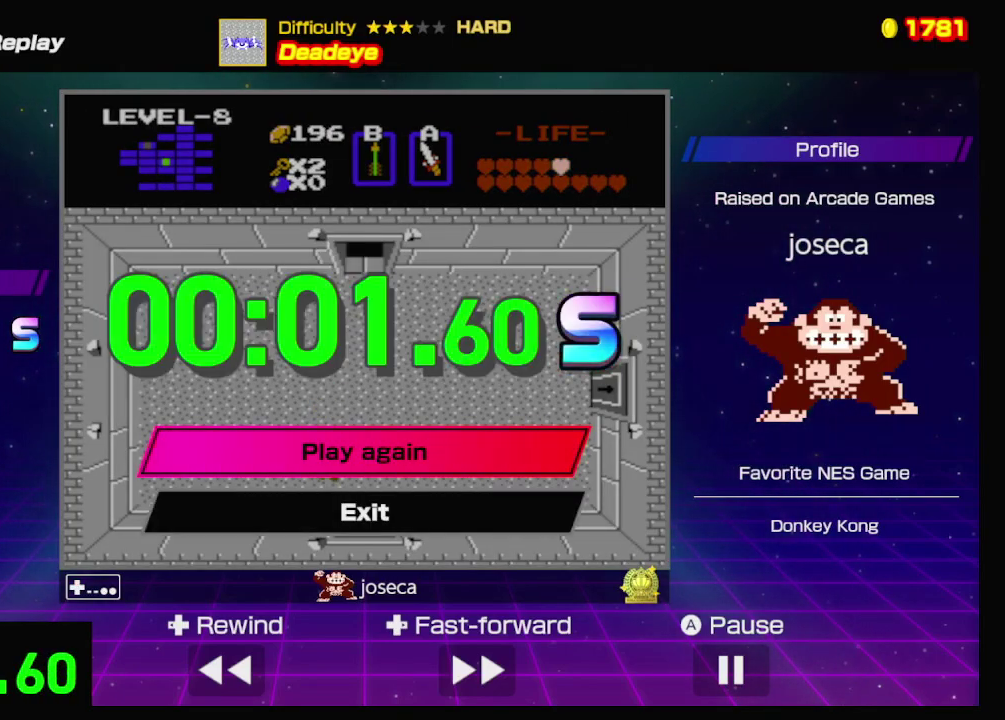
{"buttons": [], "events": []}
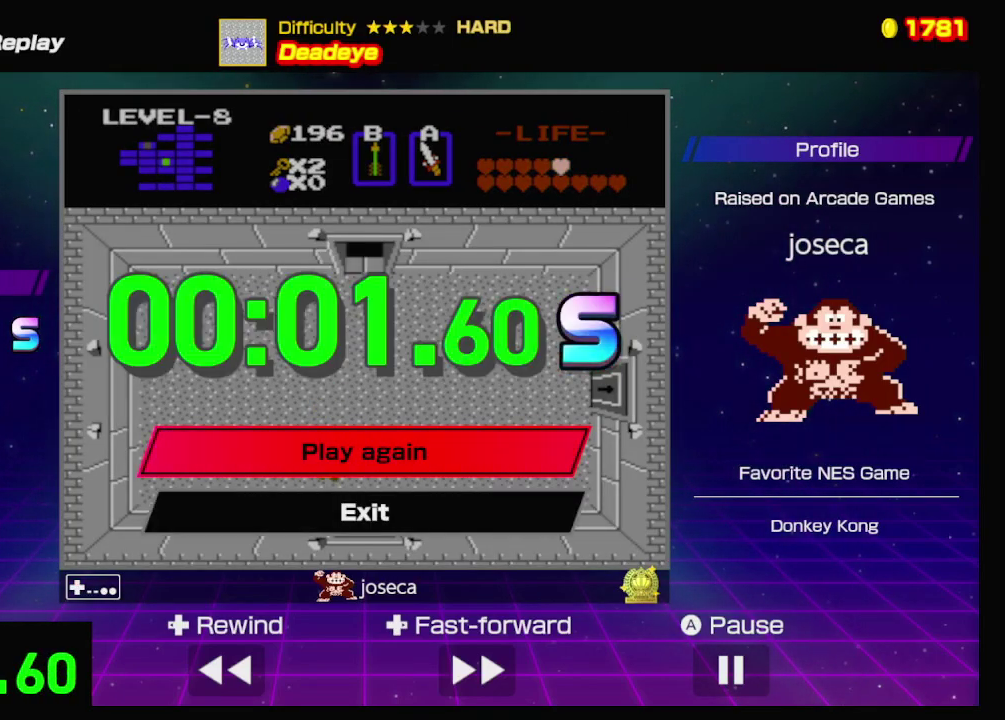
{"buttons": [], "events": []}